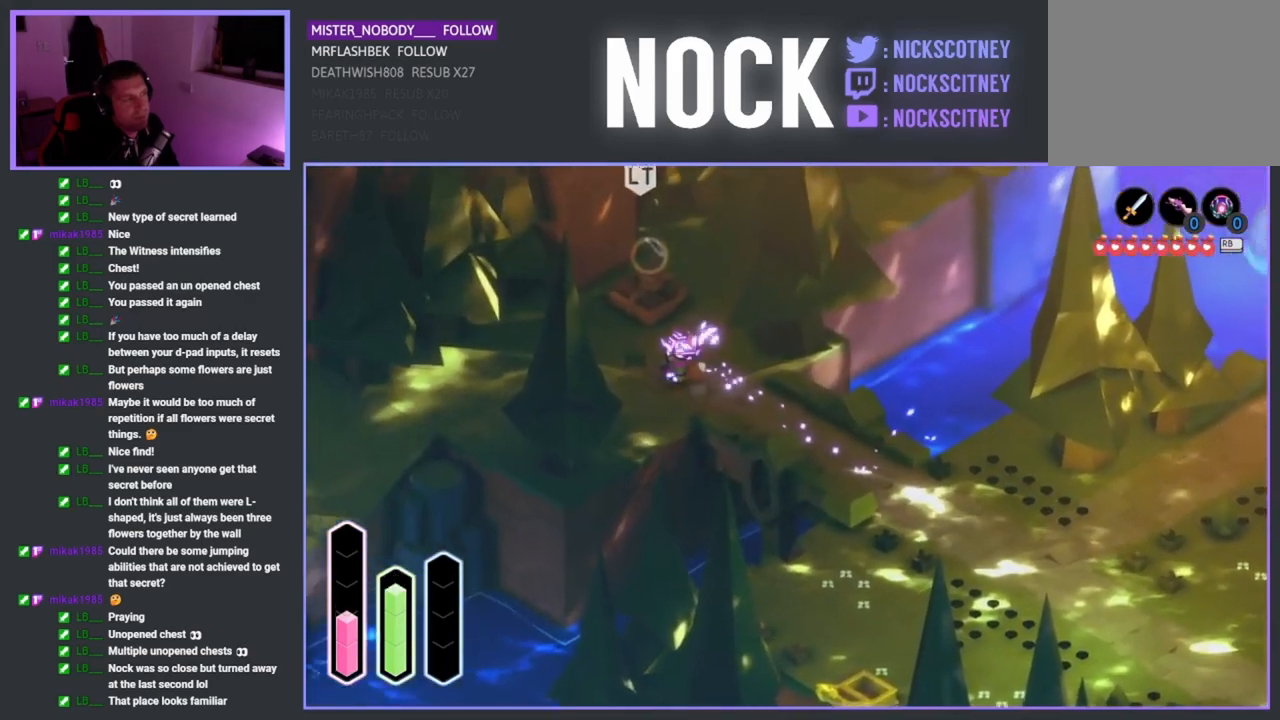
Gameplay with a controller (PlayStation layout); each line is a JSON object with the inputs held at the frame after it. "events" lists button and stick changes between this image and that frame as [ms after this image, input, new state], when the widget could be followed in between.
{"buttons": [], "left_stick": "up-left", "right_stick": "center", "events": []}
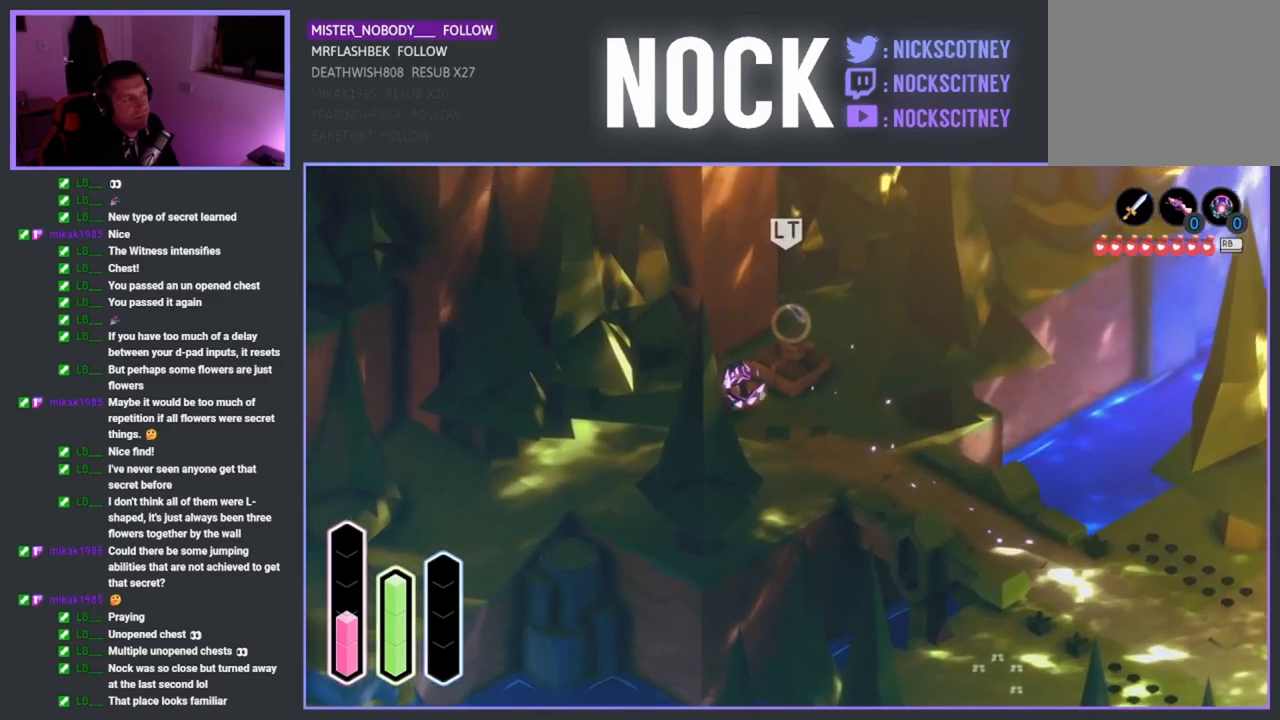
{"buttons": ["CROSS"], "left_stick": "down-left", "right_stick": "center", "events": [[83, "left_stick", "left"], [200, "left_stick", "down-left"], [500, "CROSS", "down"]]}
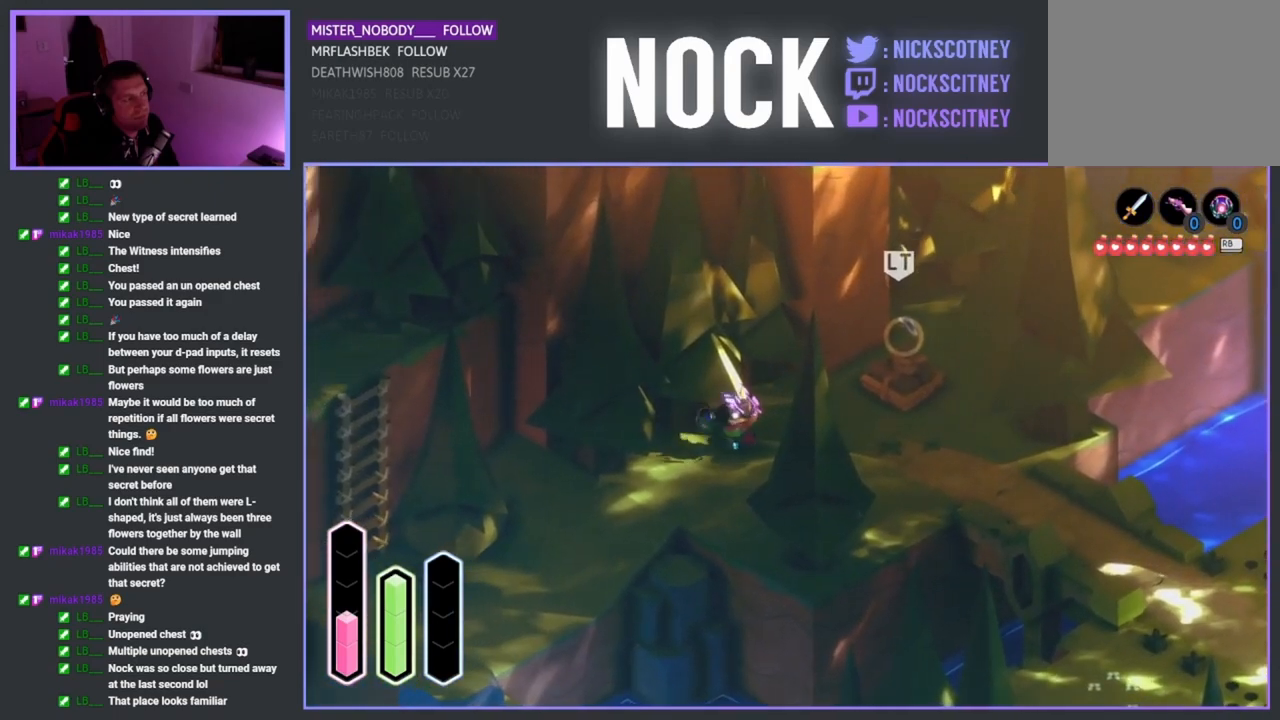
{"buttons": [], "left_stick": "up-left", "right_stick": "center", "events": [[217, "CROSS", "up"], [467, "left_stick", "up-left"]]}
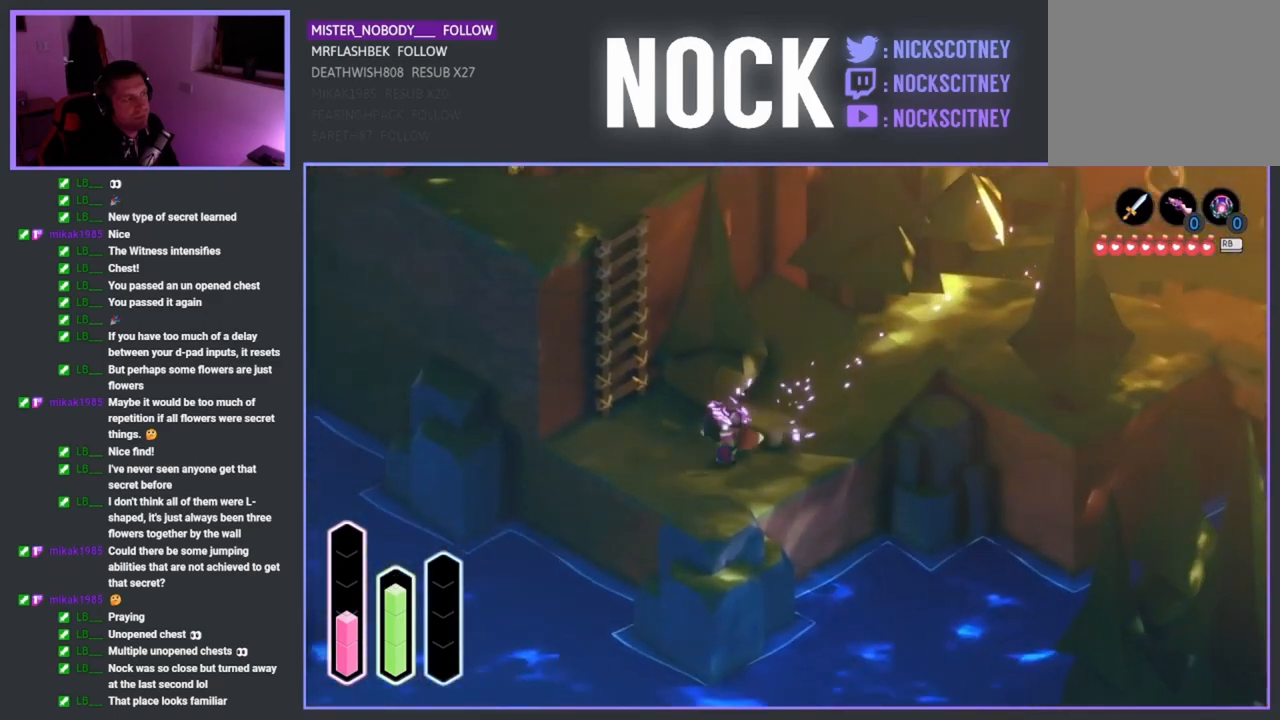
{"buttons": [], "left_stick": "up-left", "right_stick": "center", "events": []}
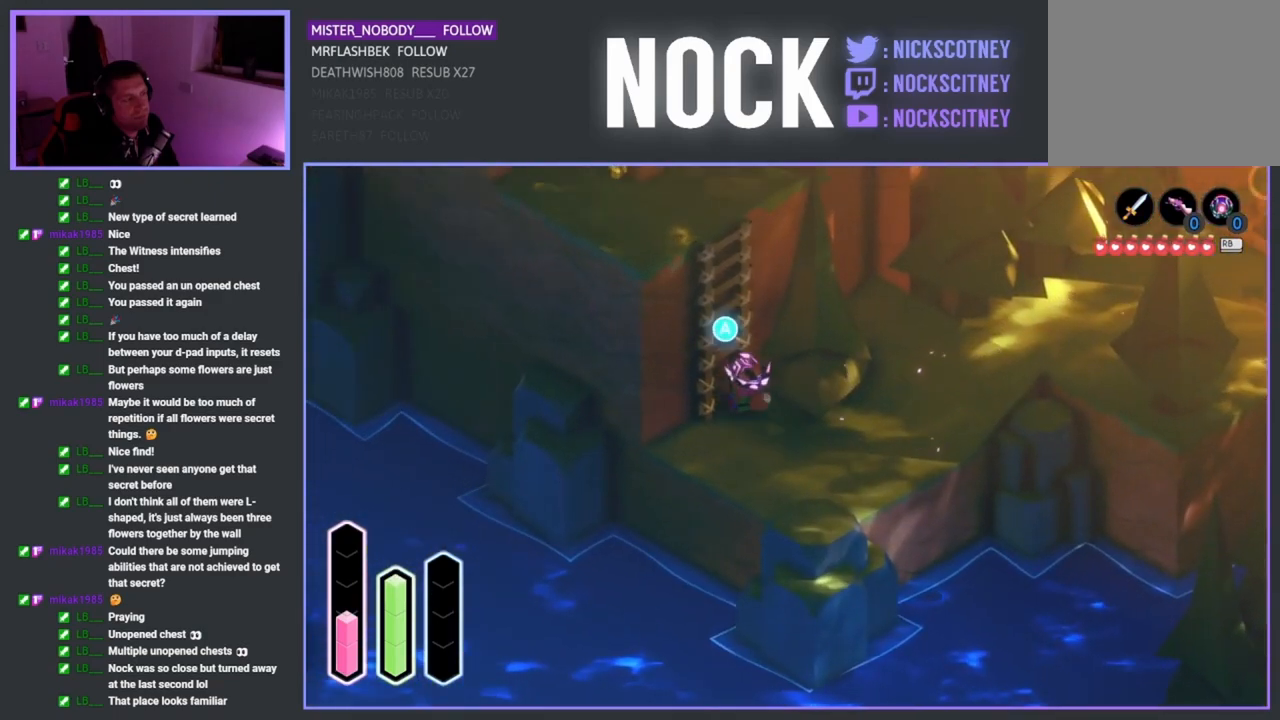
{"buttons": [], "left_stick": "up-left", "right_stick": "center", "events": [[50, "CROSS", "down"], [133, "CROSS", "up"]]}
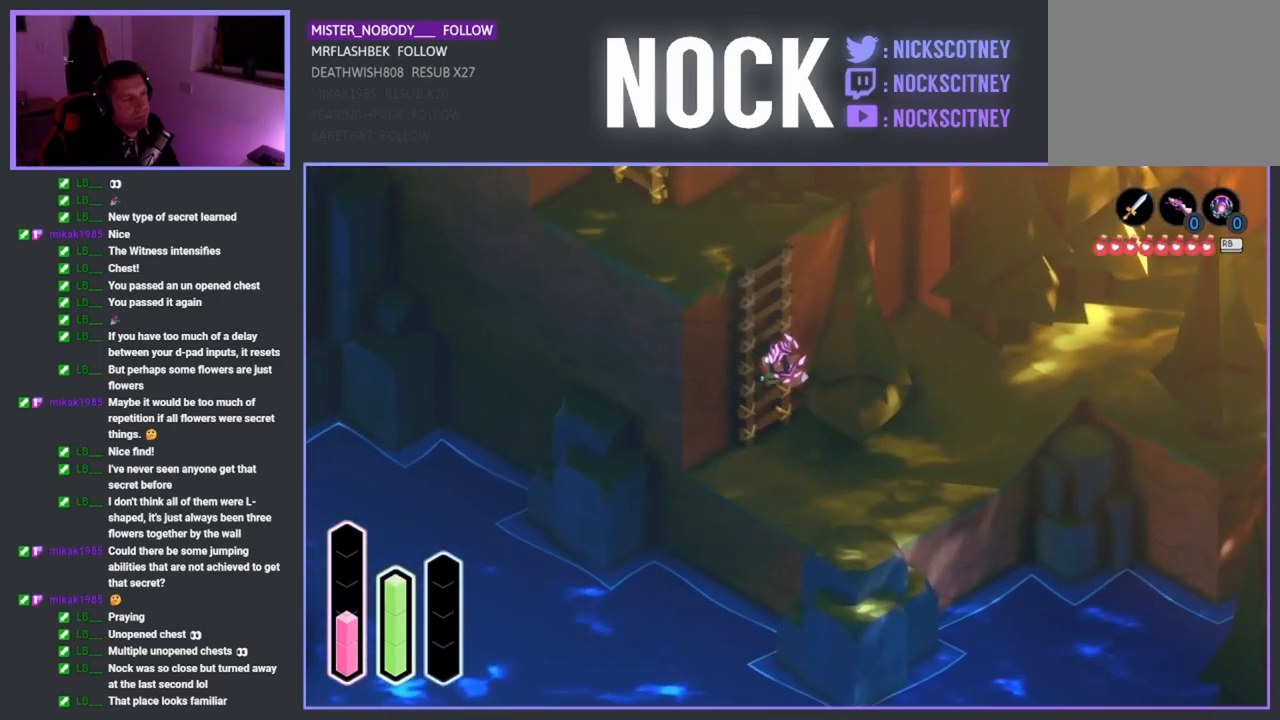
{"buttons": [], "left_stick": "up-left", "right_stick": "center", "events": []}
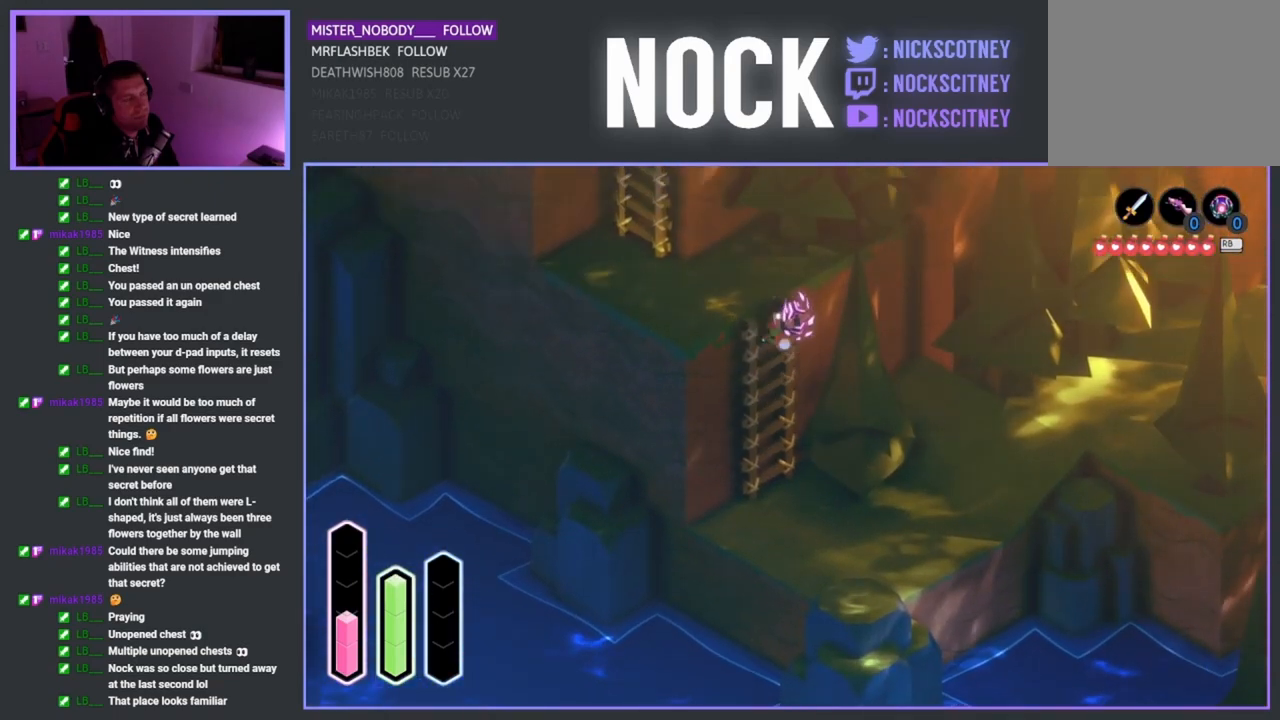
{"buttons": [], "left_stick": "down-right", "right_stick": "center", "events": [[250, "left_stick", "center"], [383, "left_stick", "down-right"]]}
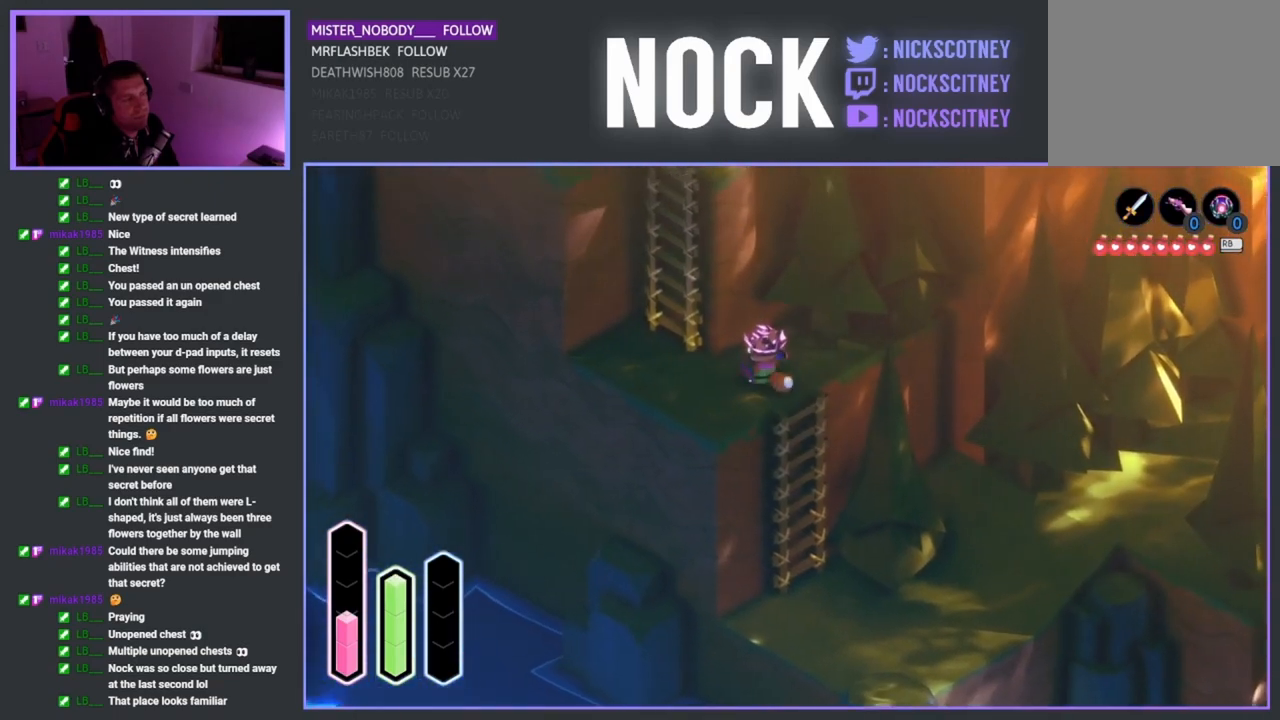
{"buttons": [], "left_stick": "down-right", "right_stick": "center", "events": [[167, "CROSS", "down"], [267, "CROSS", "up"]]}
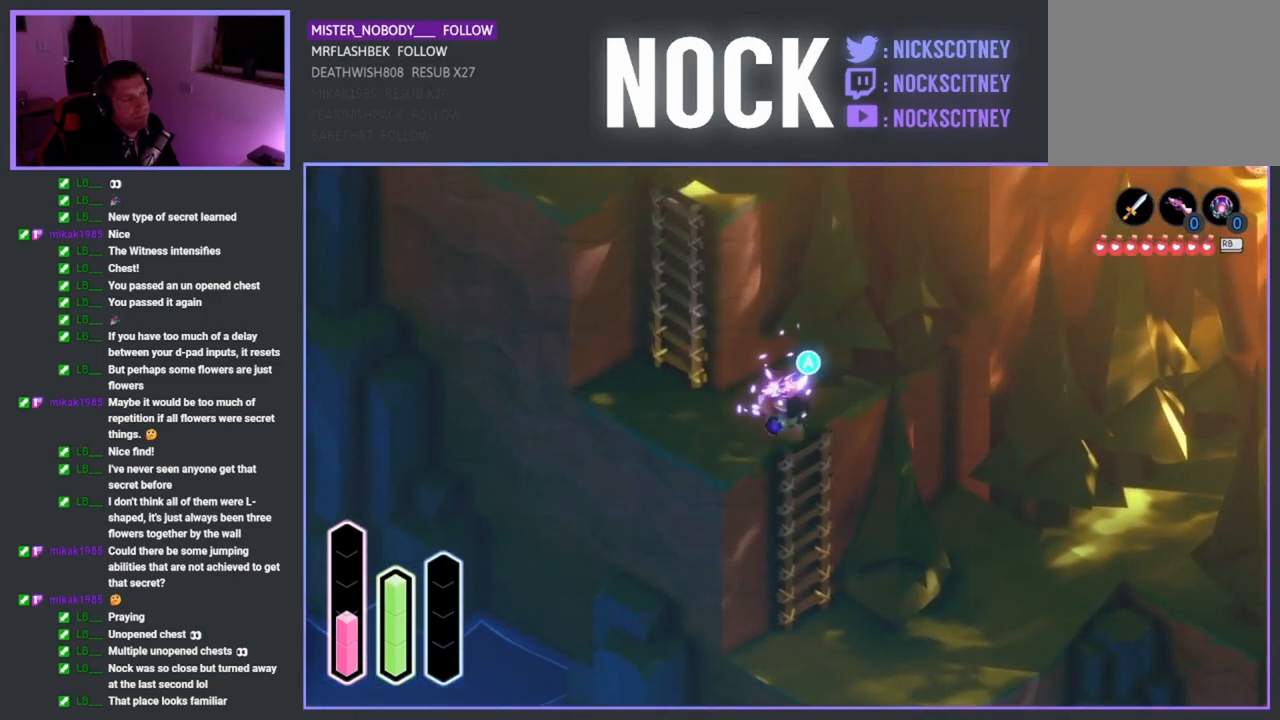
{"buttons": [], "left_stick": "down-right", "right_stick": "center", "events": [[267, "CROSS", "down"], [367, "CROSS", "up"]]}
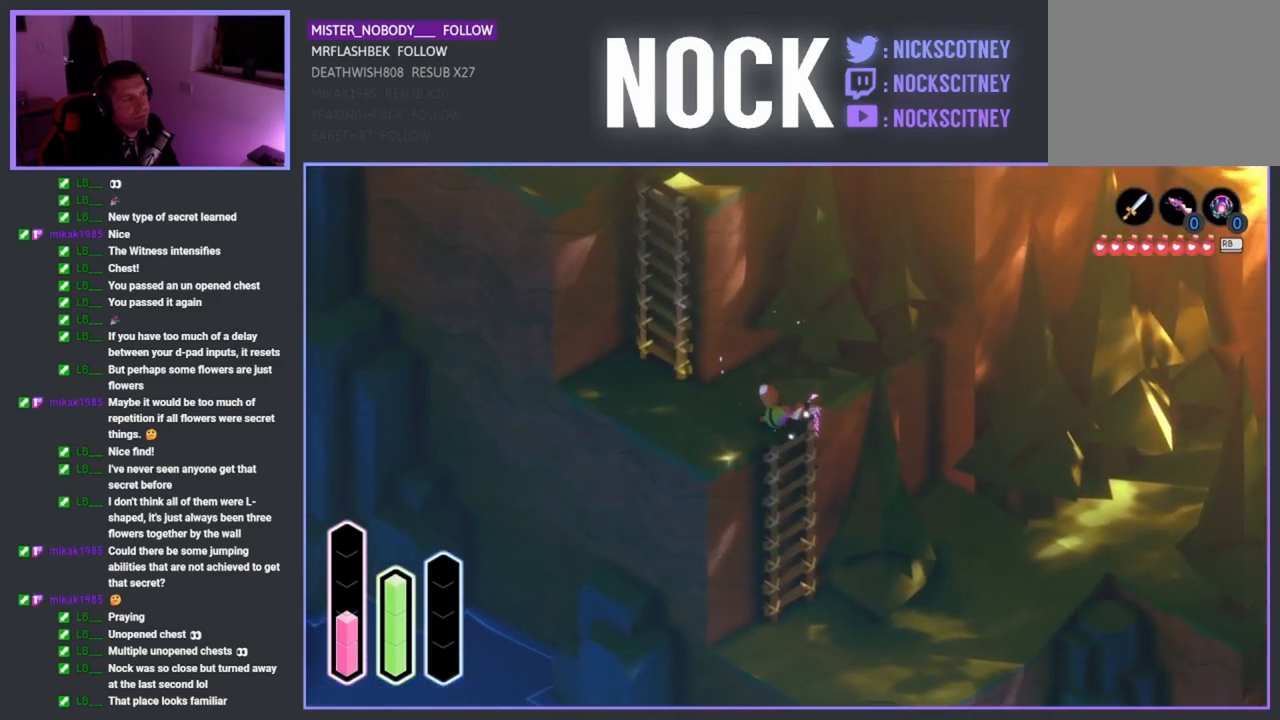
{"buttons": [], "left_stick": "down-right", "right_stick": "center", "events": []}
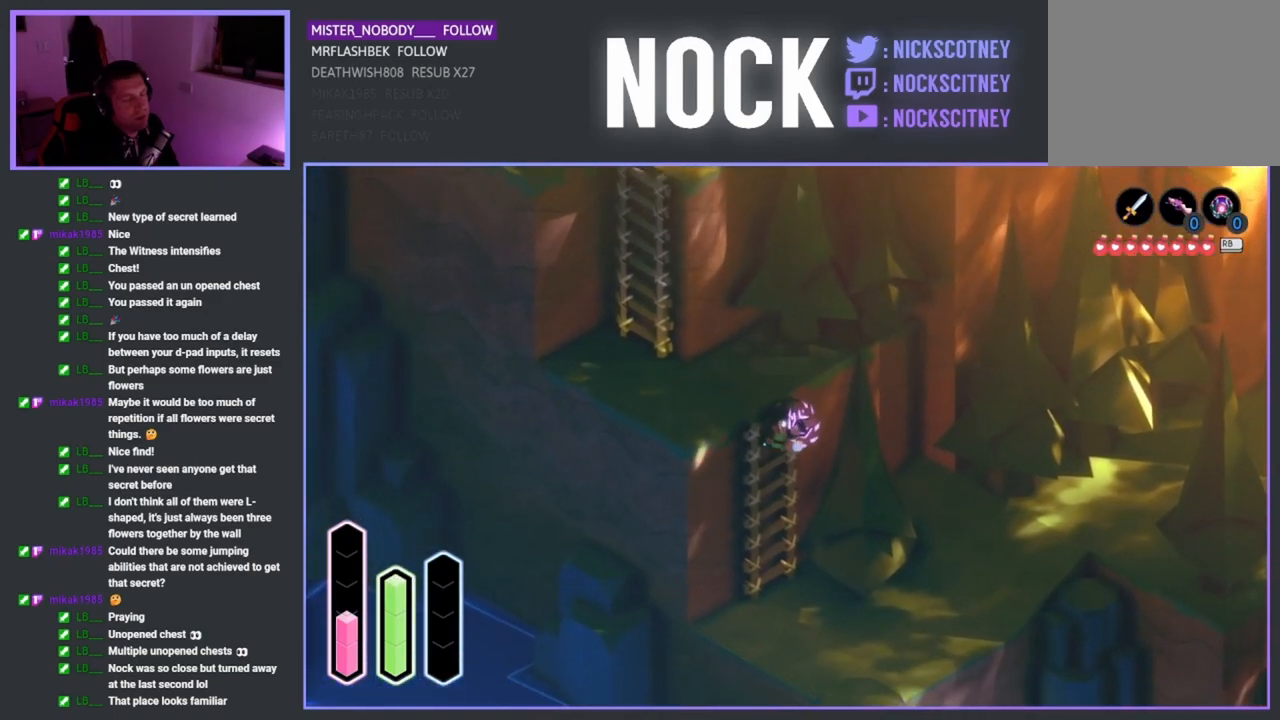
{"buttons": [], "left_stick": "down-right", "right_stick": "center", "events": []}
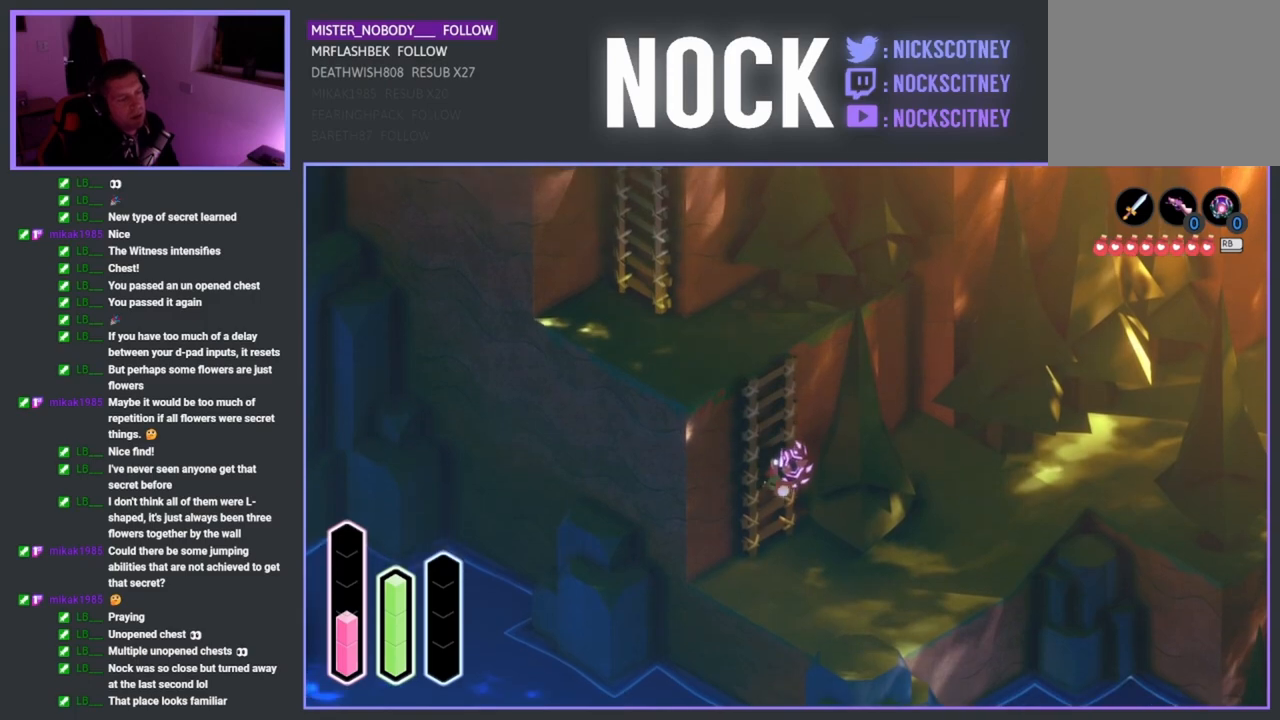
{"buttons": [], "left_stick": "down-right", "right_stick": "center", "events": []}
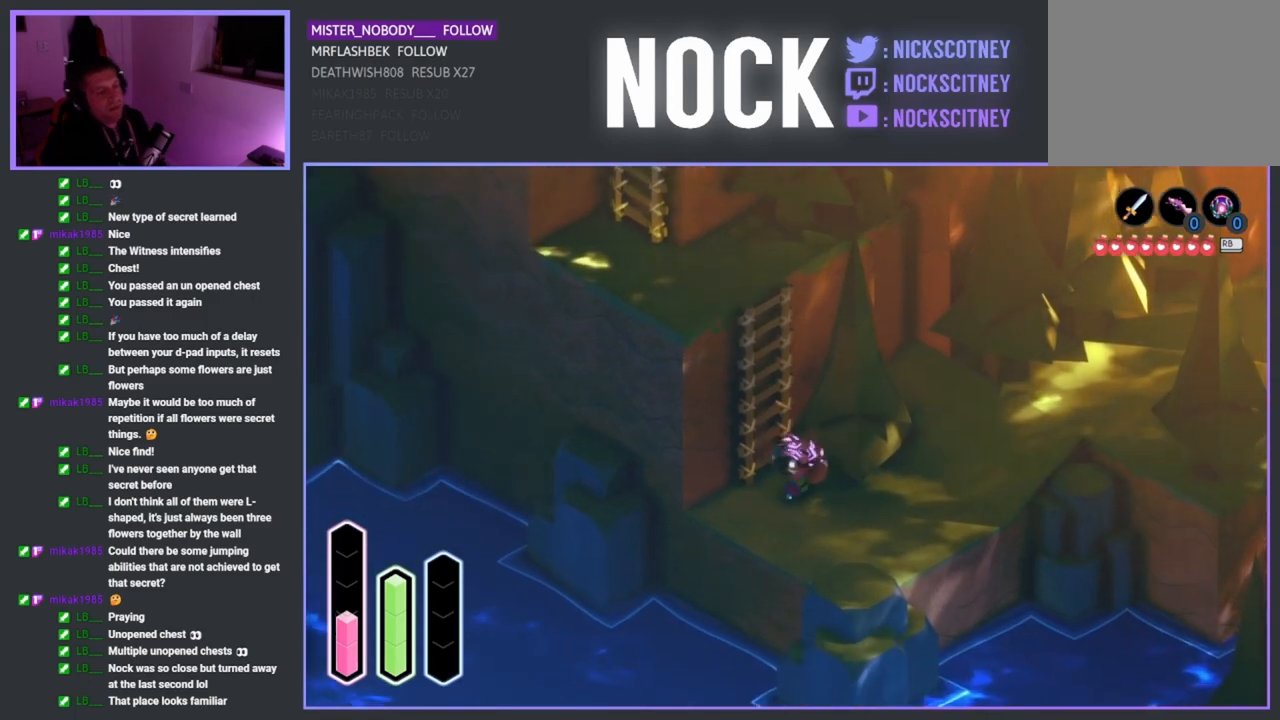
{"buttons": [], "left_stick": "down-right", "right_stick": "center", "events": []}
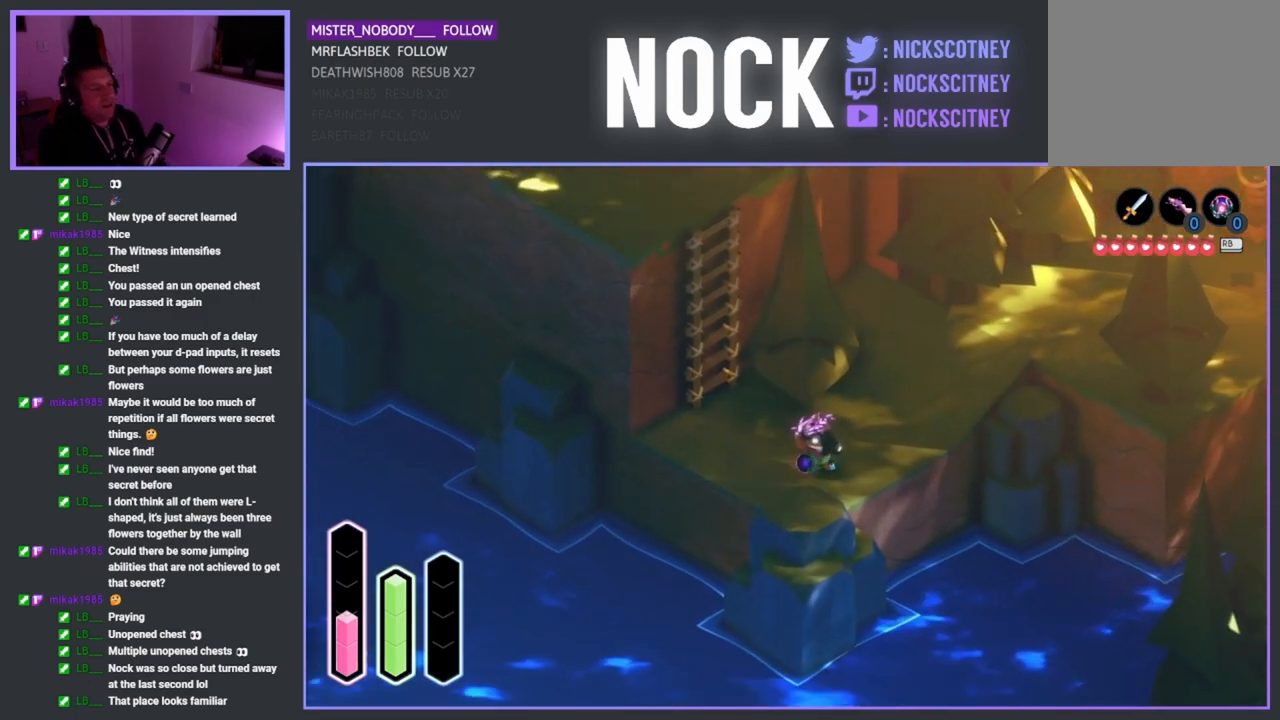
{"buttons": [], "left_stick": "down", "right_stick": "center", "events": [[17, "left_stick", "down"]]}
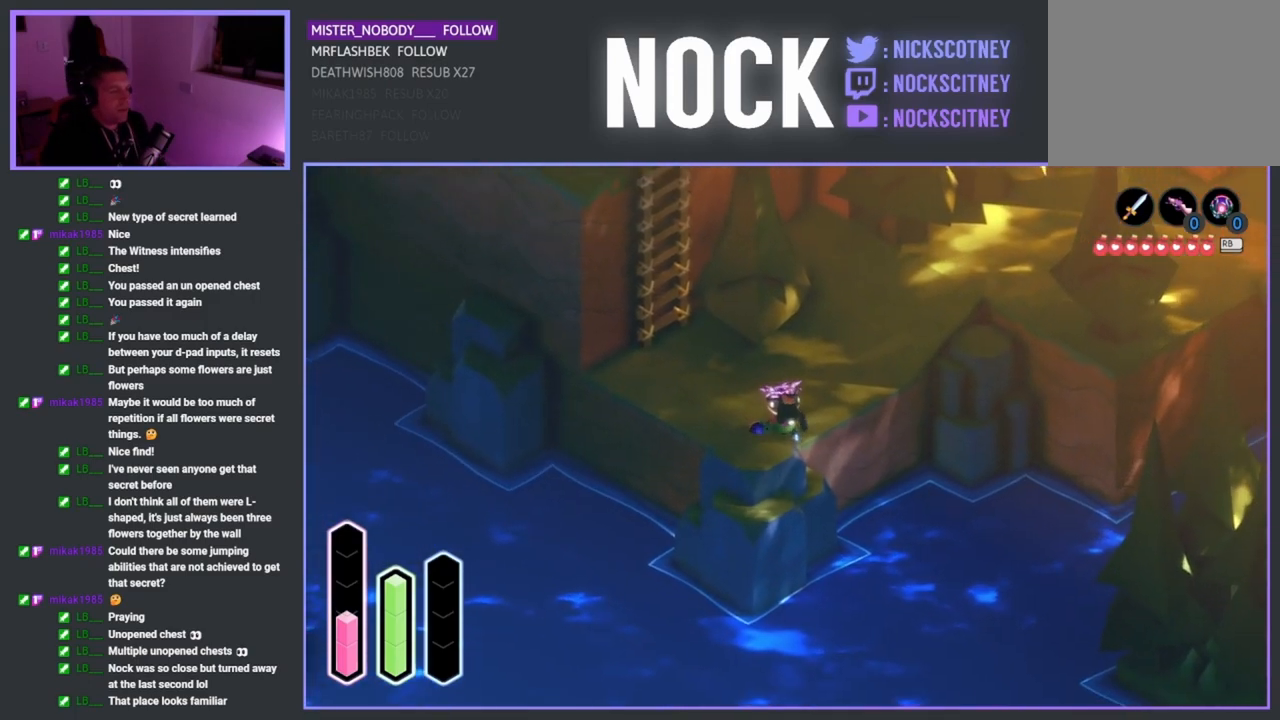
{"buttons": ["CROSS"], "left_stick": "down-right", "right_stick": "center", "events": [[117, "left_stick", "down-right"], [367, "CROSS", "down"]]}
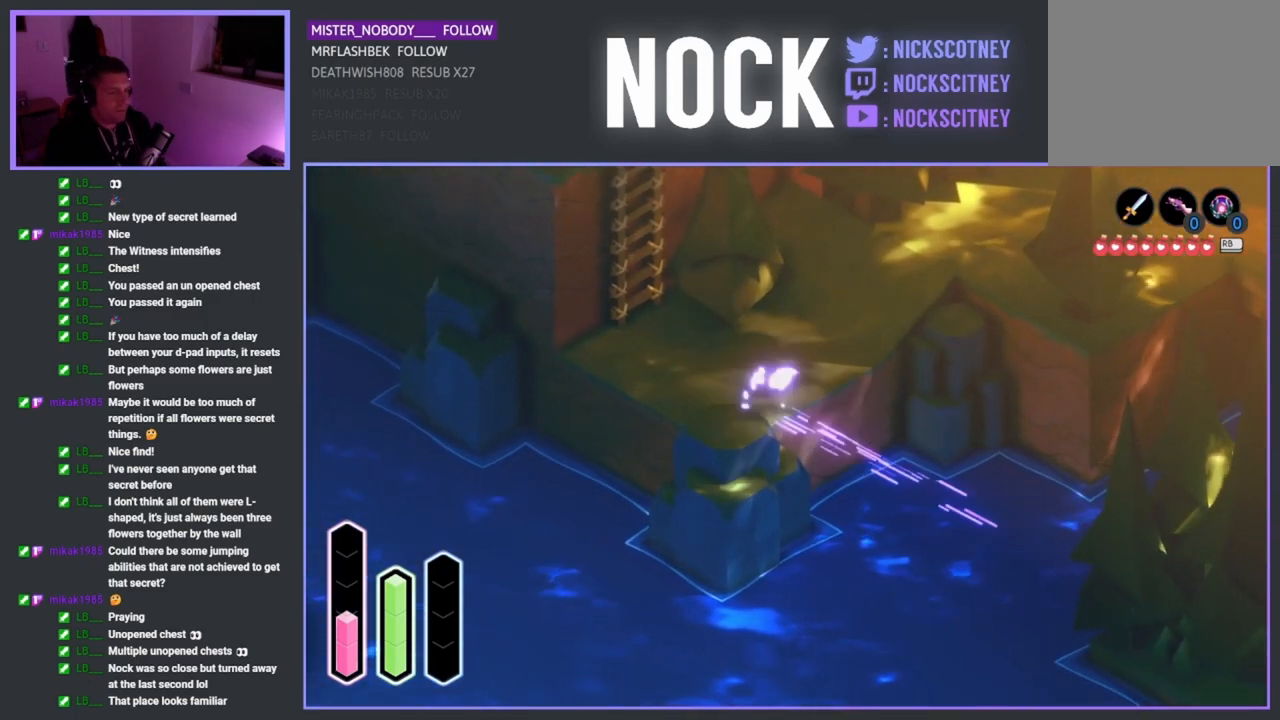
{"buttons": ["CROSS"], "left_stick": "up-right", "right_stick": "center", "events": [[17, "CROSS", "up"], [133, "left_stick", "up-right"], [483, "CROSS", "down"]]}
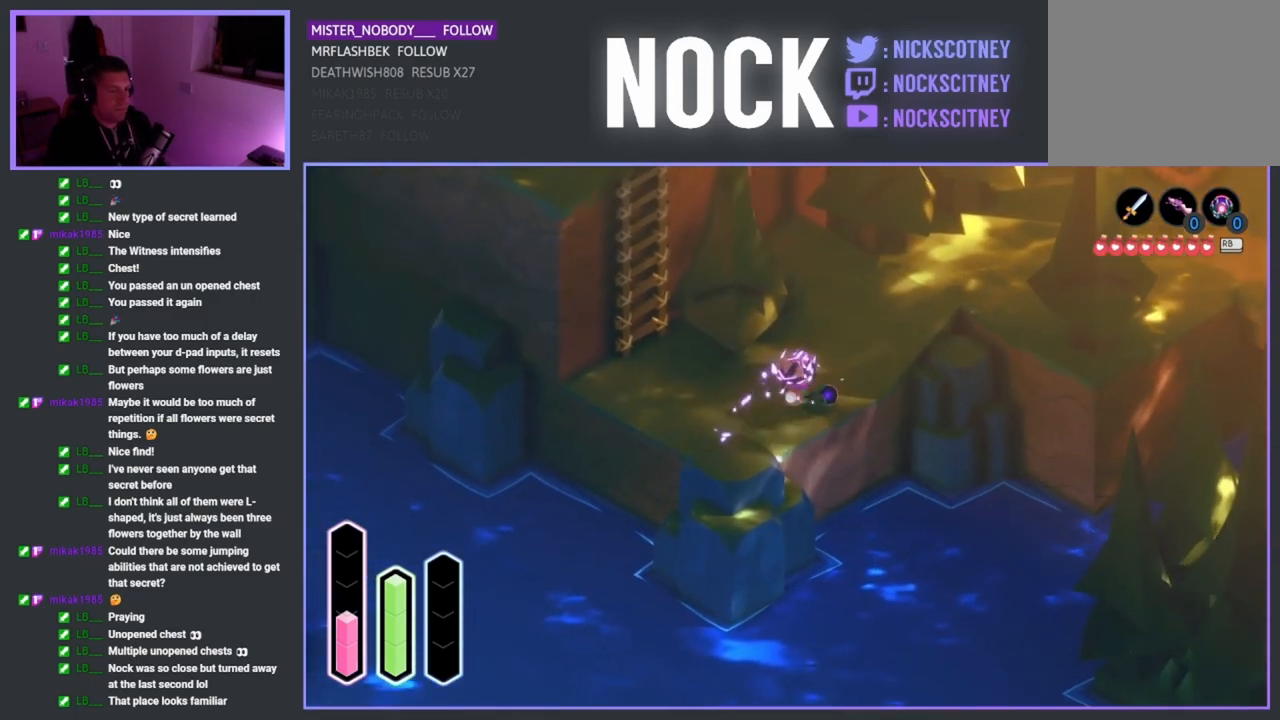
{"buttons": [], "left_stick": "right", "right_stick": "center", "events": [[150, "CROSS", "up"], [267, "left_stick", "right"]]}
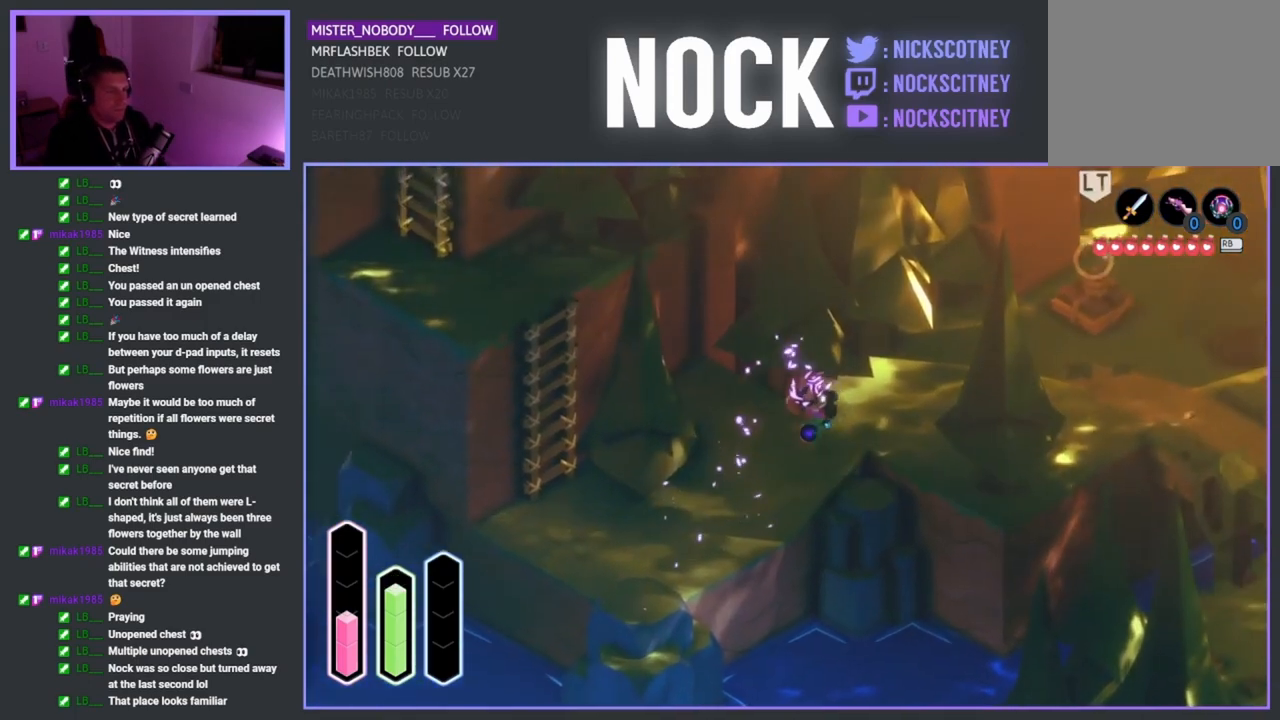
{"buttons": [], "left_stick": "up-right", "right_stick": "center", "events": [[33, "CROSS", "down"], [200, "CROSS", "up"], [267, "left_stick", "up-right"]]}
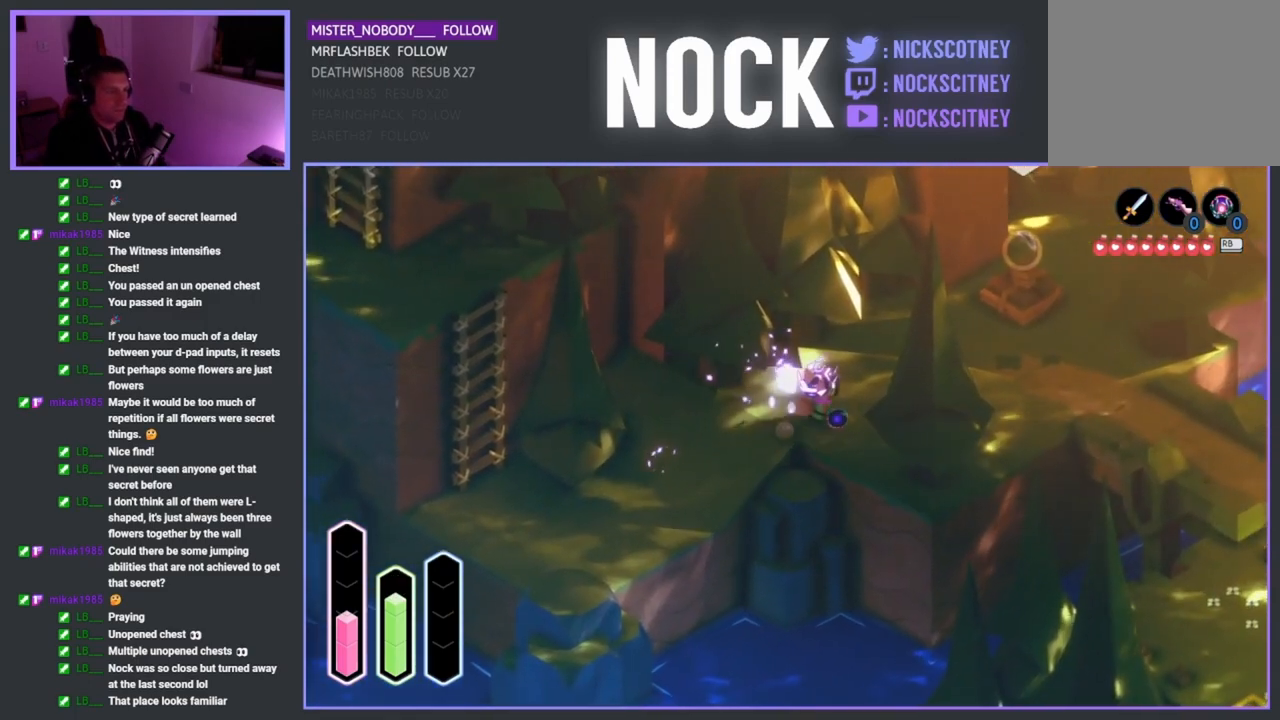
{"buttons": [], "left_stick": "down-left", "right_stick": "center", "events": [[50, "left_stick", "up-left"], [183, "left_stick", "left"], [300, "left_stick", "down-left"]]}
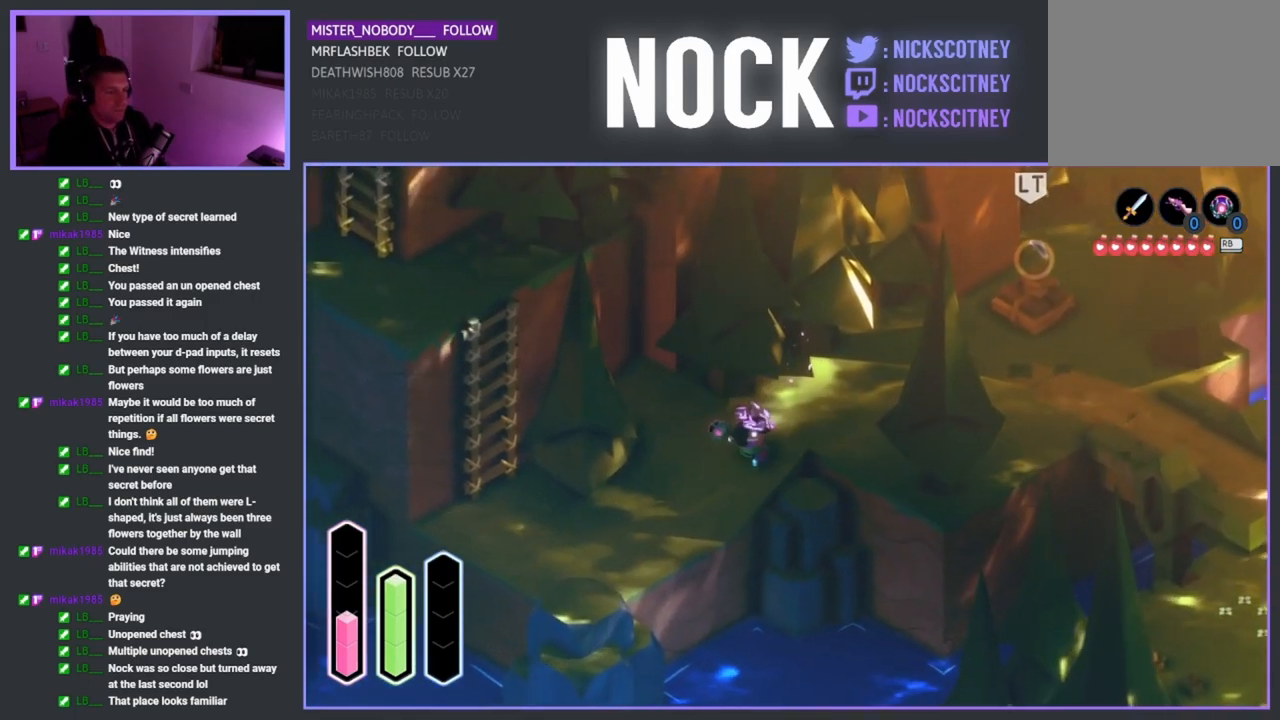
{"buttons": [], "left_stick": "right", "right_stick": "center", "events": [[67, "left_stick", "up"], [167, "left_stick", "up-right"], [317, "CROSS", "down"], [467, "left_stick", "right"], [500, "CROSS", "up"]]}
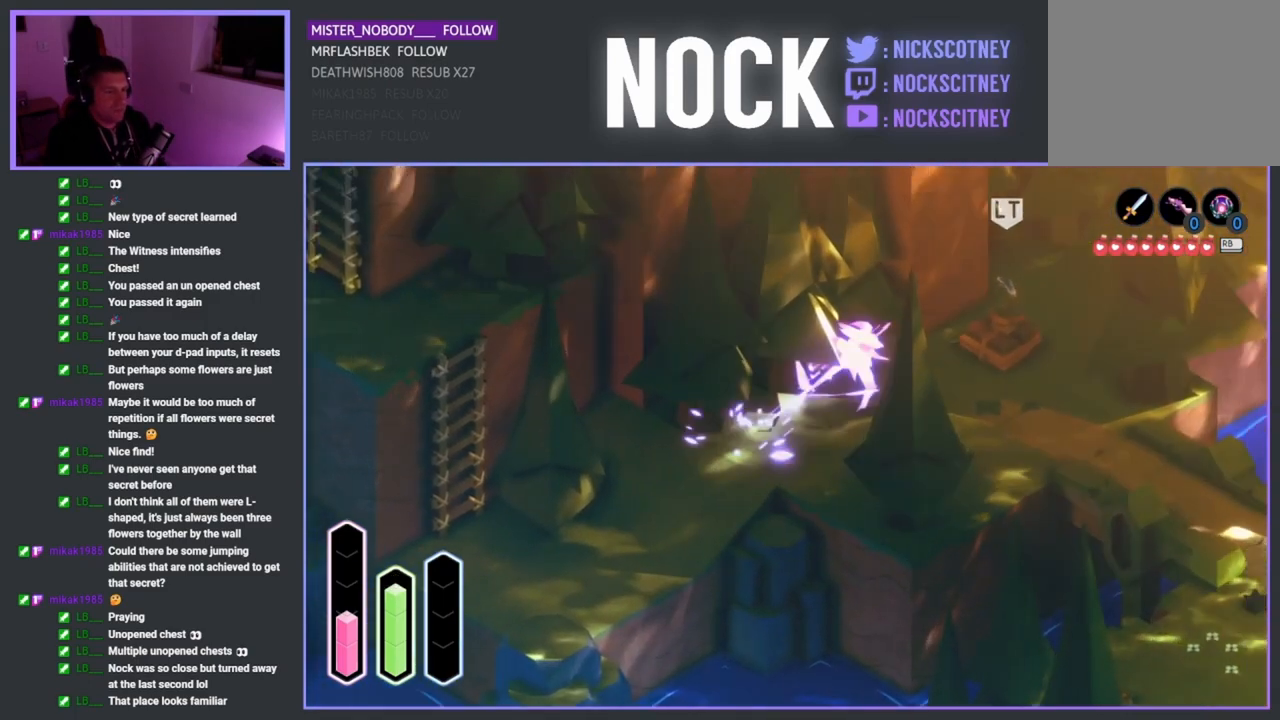
{"buttons": ["CROSS"], "left_stick": "down-right", "right_stick": "center", "events": [[117, "left_stick", "down-right"], [367, "CROSS", "down"]]}
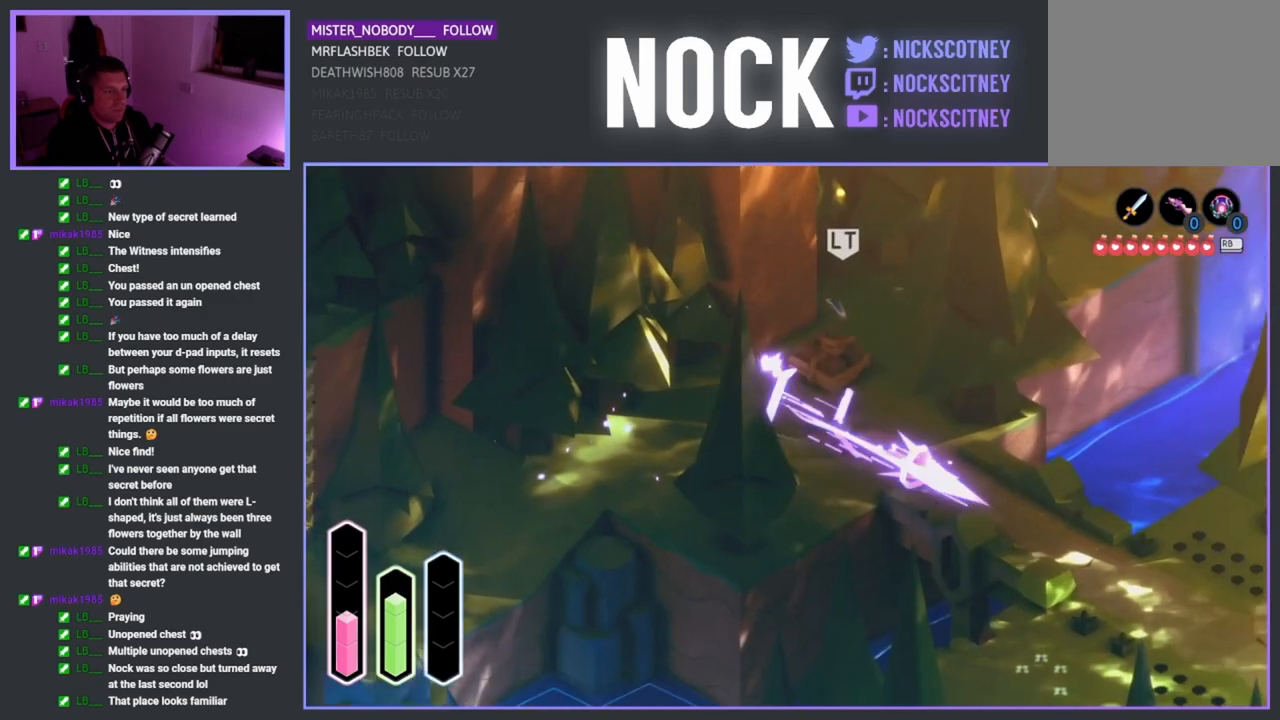
{"buttons": [], "left_stick": "down-right", "right_stick": "center", "events": [[50, "CROSS", "up"]]}
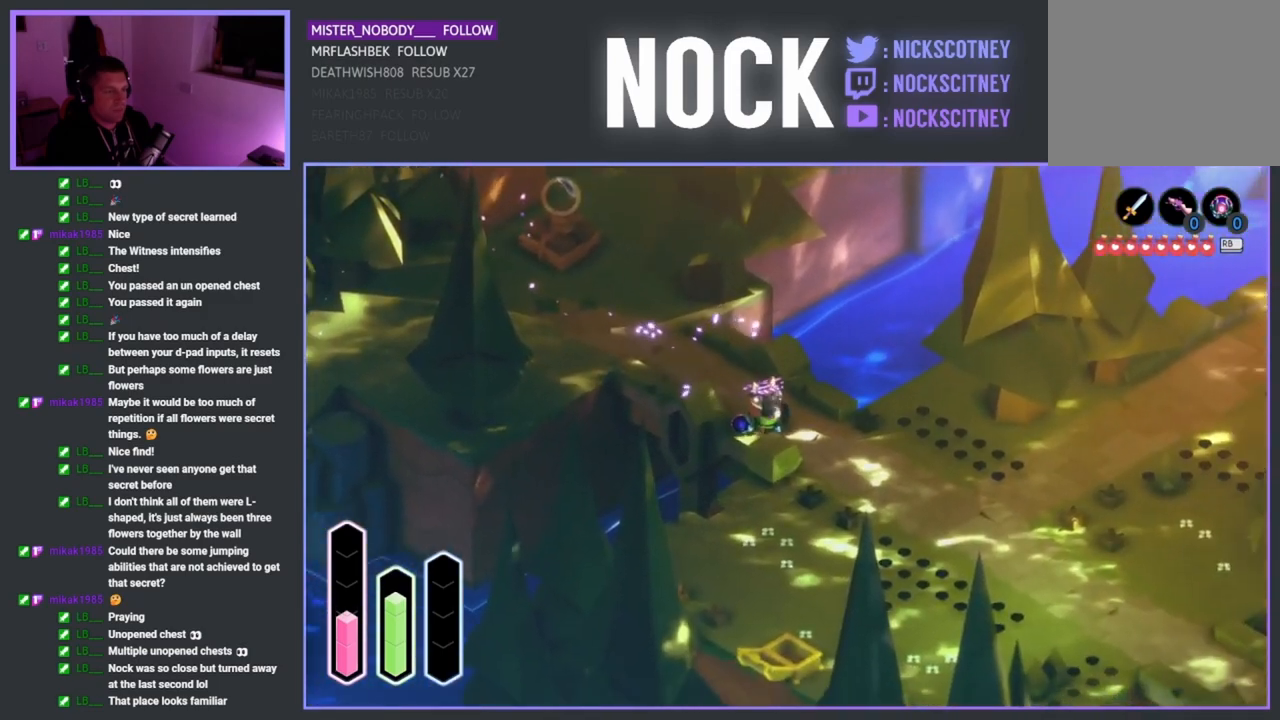
{"buttons": [], "left_stick": "down", "right_stick": "center", "events": [[267, "left_stick", "down"]]}
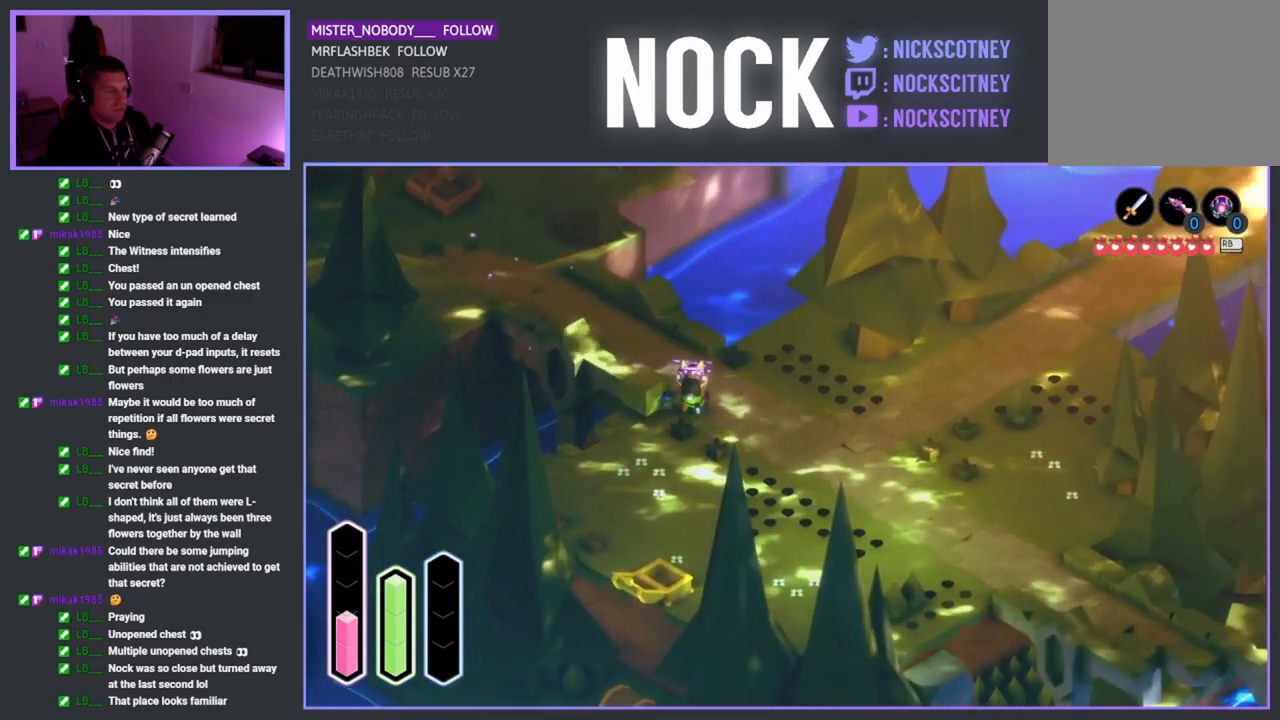
{"buttons": [], "left_stick": "down-left", "right_stick": "center", "events": [[17, "left_stick", "down-left"], [133, "left_stick", "left"], [233, "SQUARE", "down"], [233, "left_stick", "up-left"], [367, "SQUARE", "up"], [400, "left_stick", "down-left"]]}
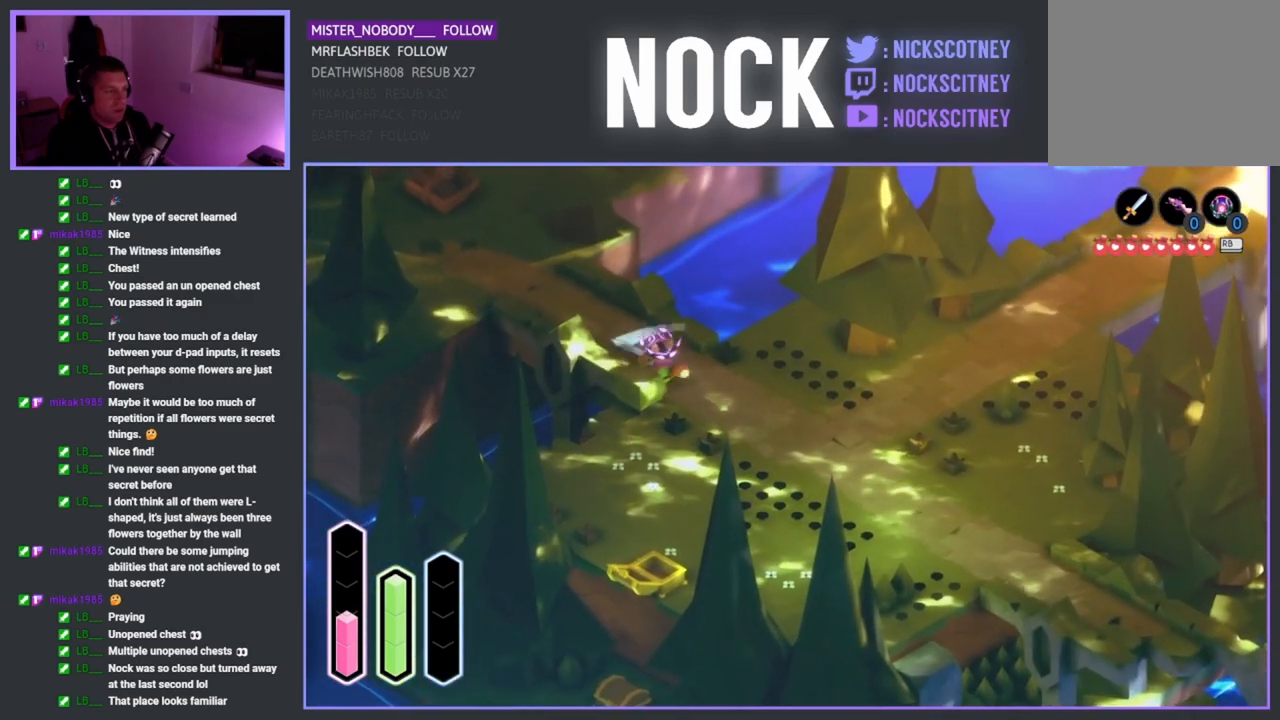
{"buttons": [], "left_stick": "down-left", "right_stick": "center", "events": [[283, "SQUARE", "down"], [450, "SQUARE", "up"]]}
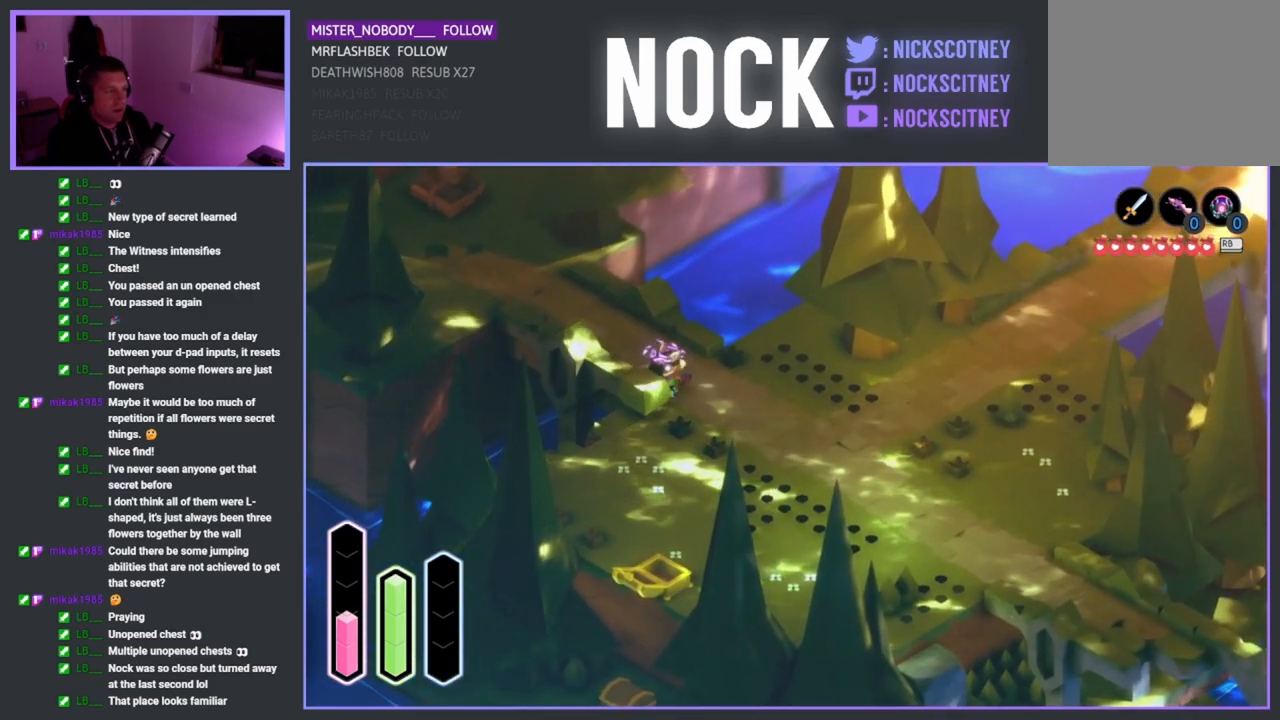
{"buttons": [], "left_stick": "down-left", "right_stick": "center", "events": []}
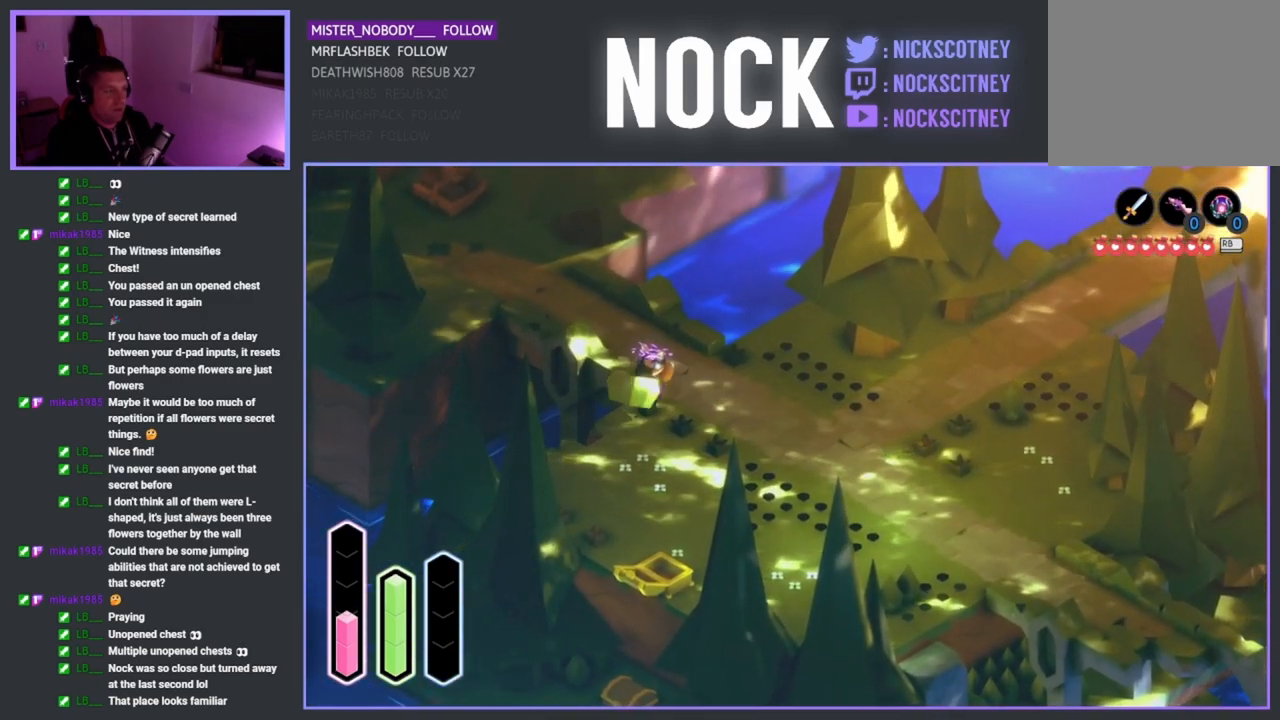
{"buttons": [], "left_stick": "down-left", "right_stick": "center", "events": []}
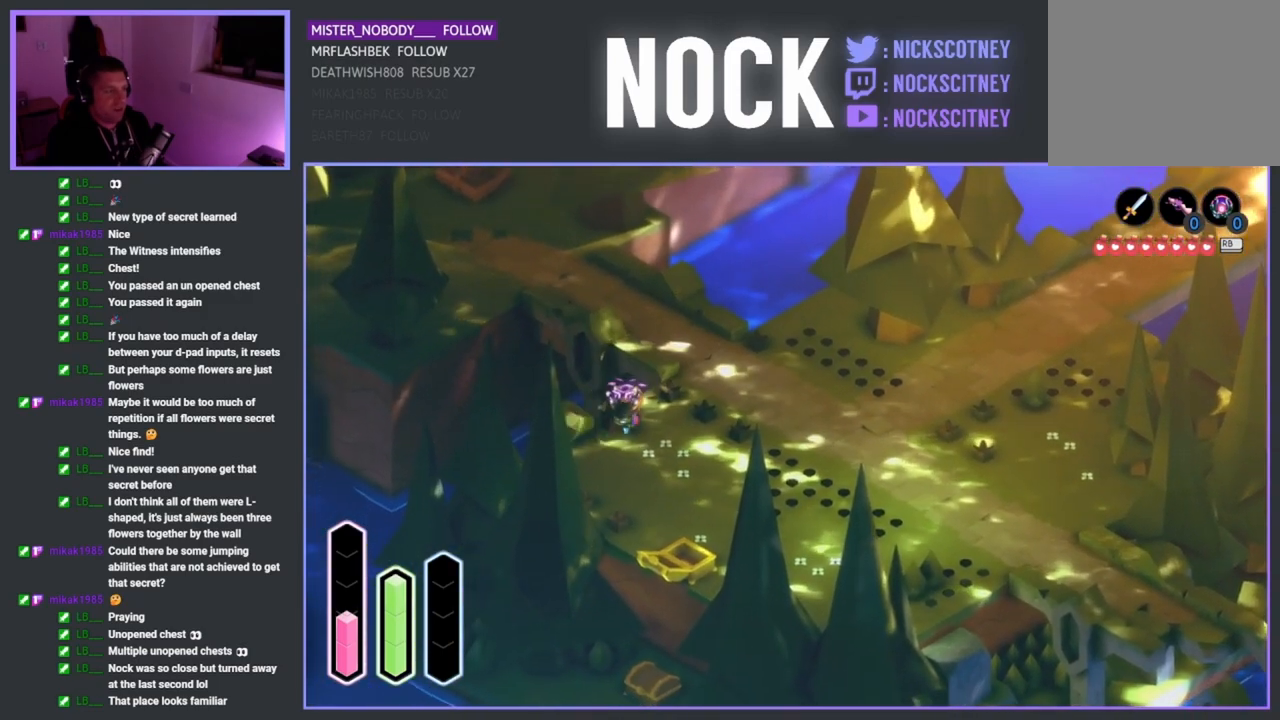
{"buttons": [], "left_stick": "left", "right_stick": "center", "events": [[267, "left_stick", "left"]]}
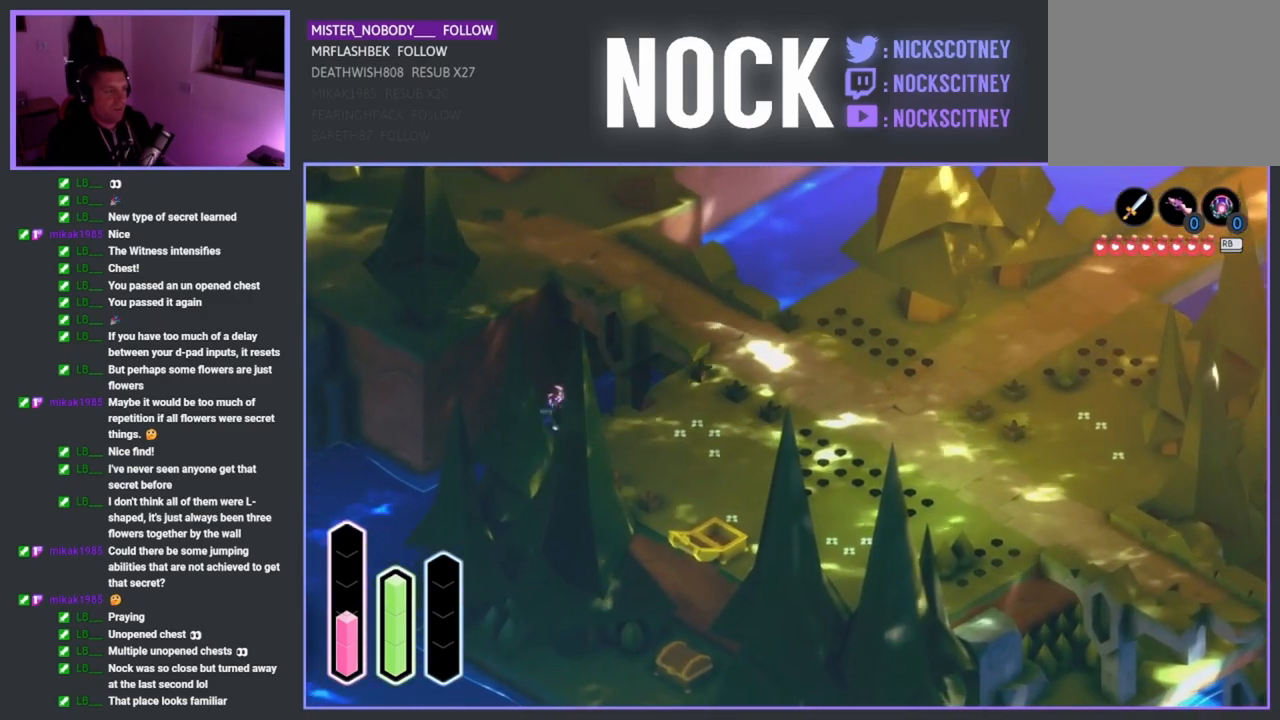
{"buttons": [], "left_stick": "down-left", "right_stick": "center", "events": [[117, "left_stick", "down-left"]]}
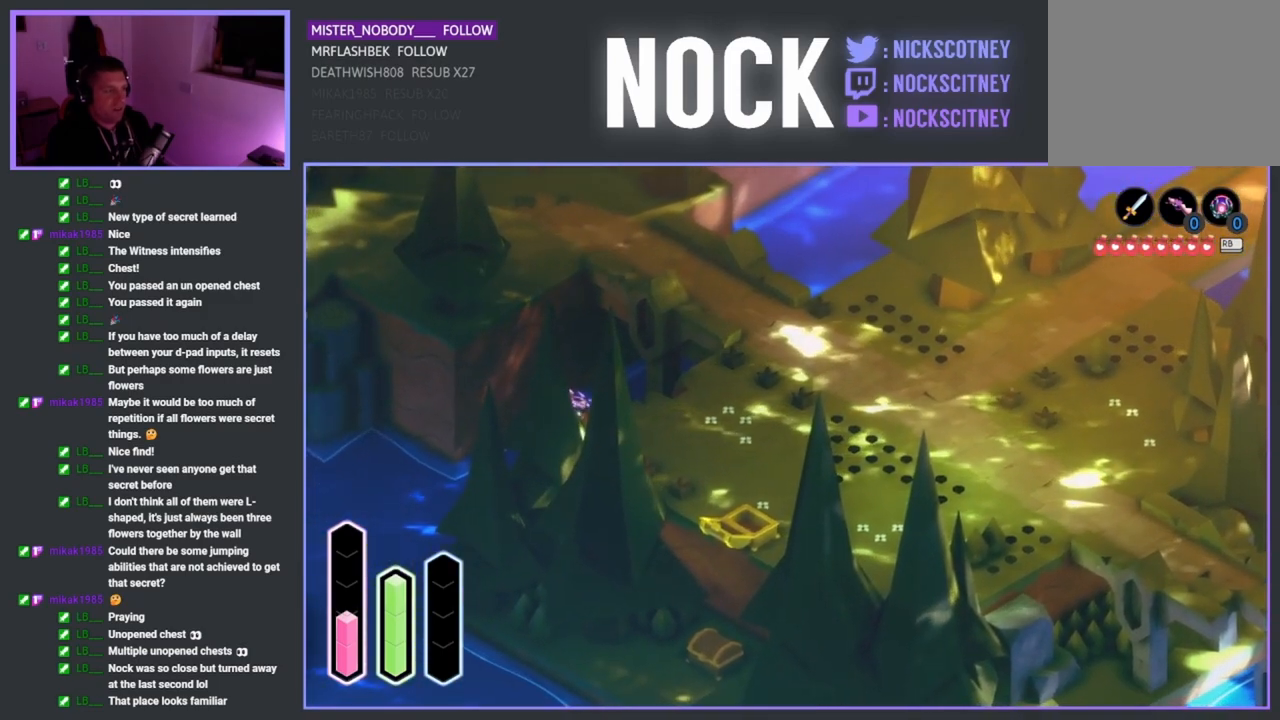
{"buttons": [], "left_stick": "down-right", "right_stick": "center", "events": [[100, "left_stick", "center"], [333, "left_stick", "down-right"]]}